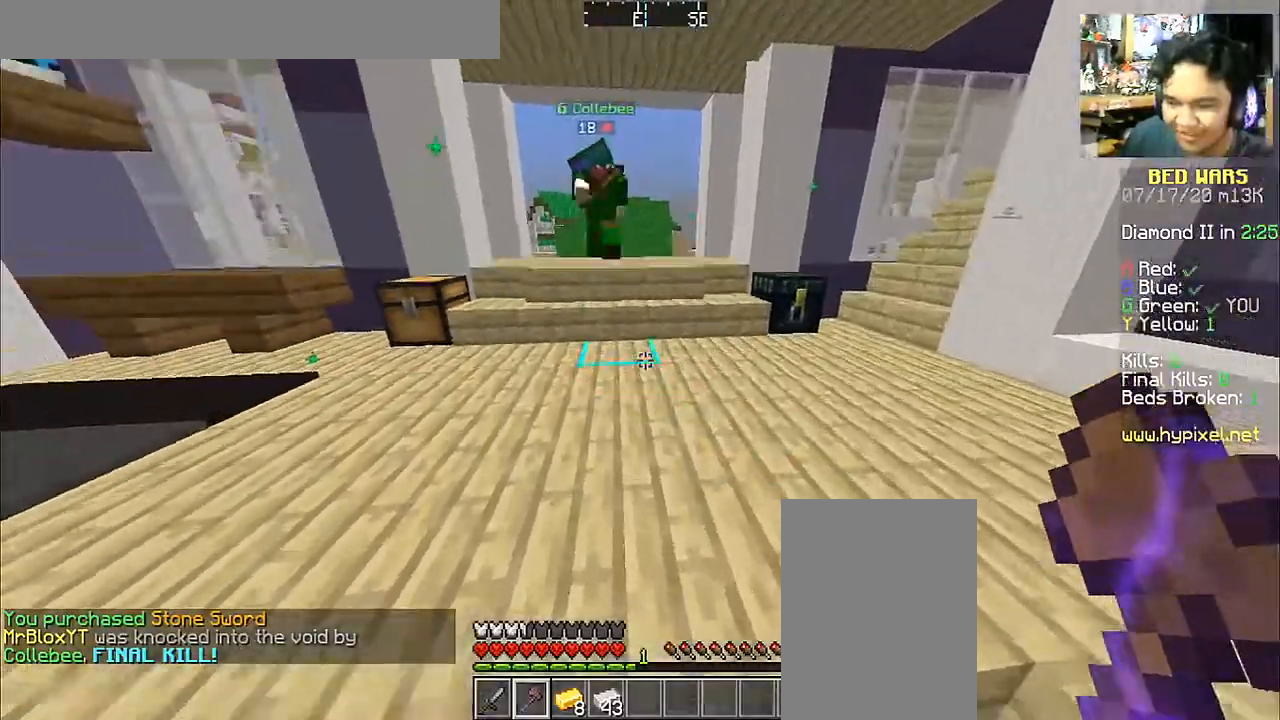
Gameplay with keyboard and mouse; each line is a JSON object with the keys and mouse buttons held at the frame after it. "events" lists presses ("down") and releases ("up") of "a", "d", "s", "space", "w", "mouse_left" and "mouse_right" between this image and that frame as [ms after this image, input, new state], when the widget could be followed in between. "mouse_left", "mouse_right" = the "left", "right" buttons of the "mouse" list. No other keys are recorded. Fast repeated clicks can show as one long hold. Mouse movement is not recorded.
{"keys": ["space", "w"], "mouse": [], "events": [[100, "space", "down"]]}
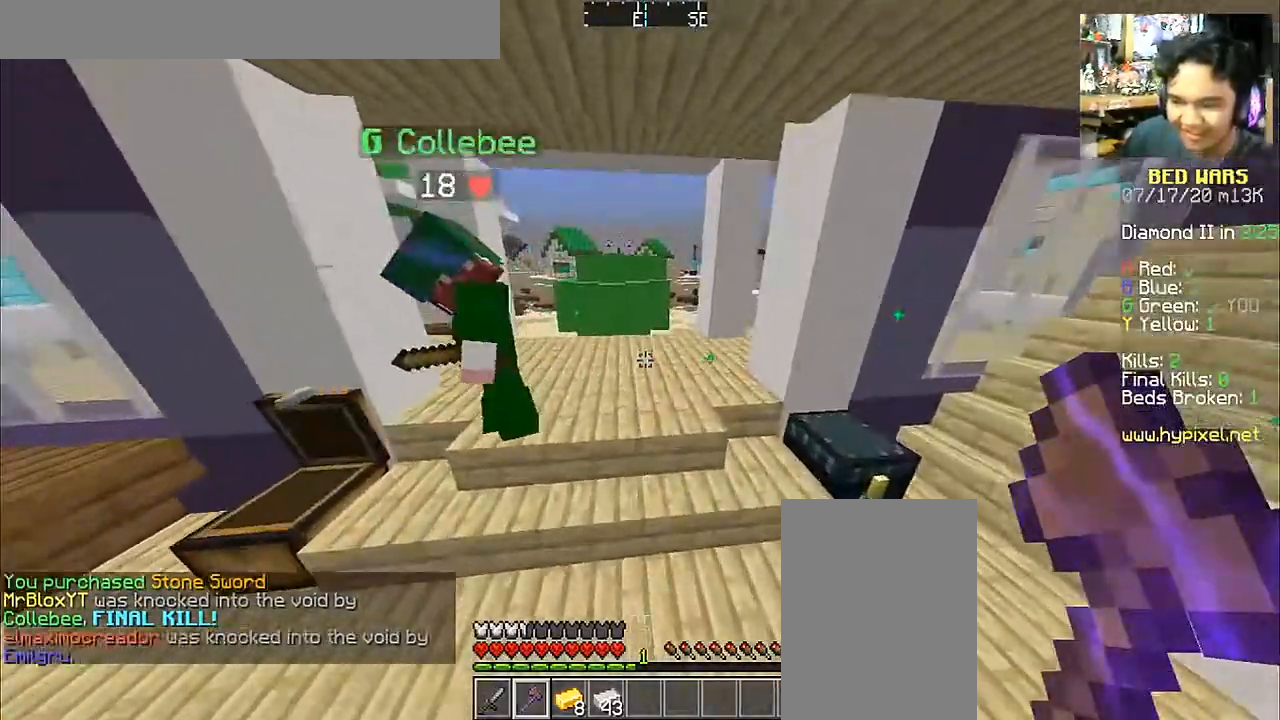
{"keys": ["space", "w"], "mouse": [], "events": [[50, "a", "down"], [483, "a", "up"]]}
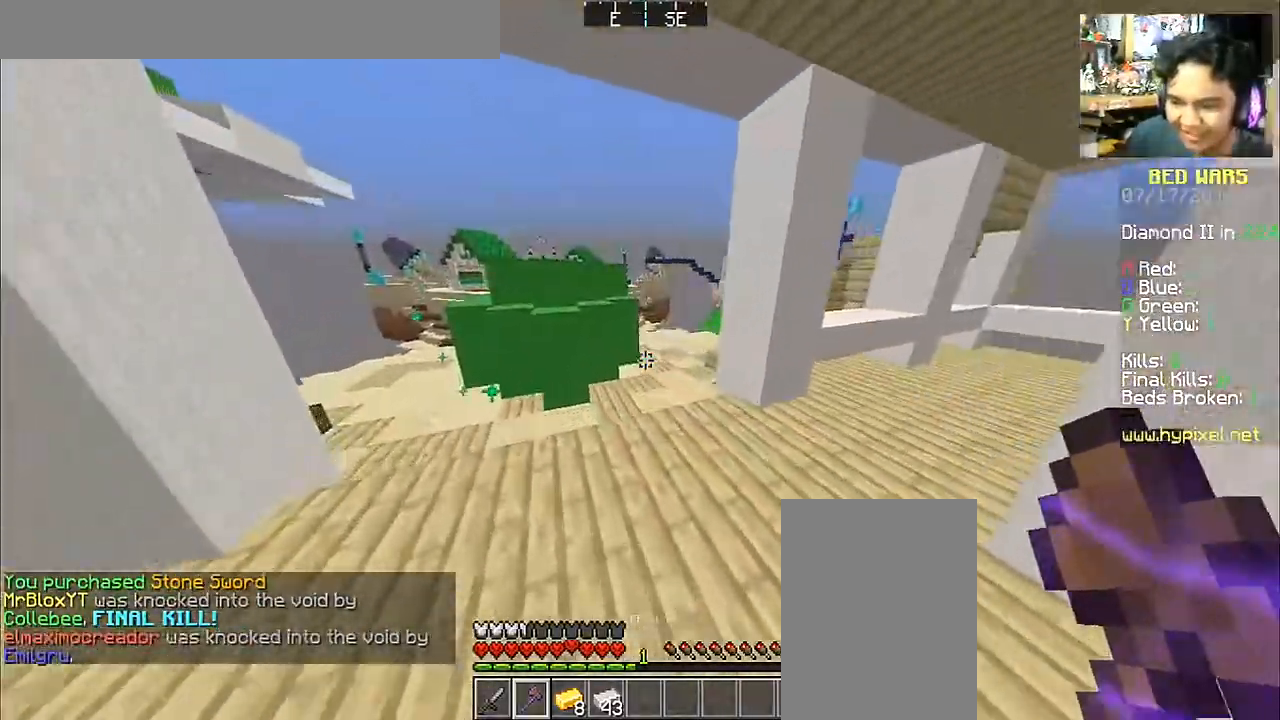
{"keys": ["a", "w"], "mouse": [], "events": [[83, "space", "up"], [333, "a", "down"]]}
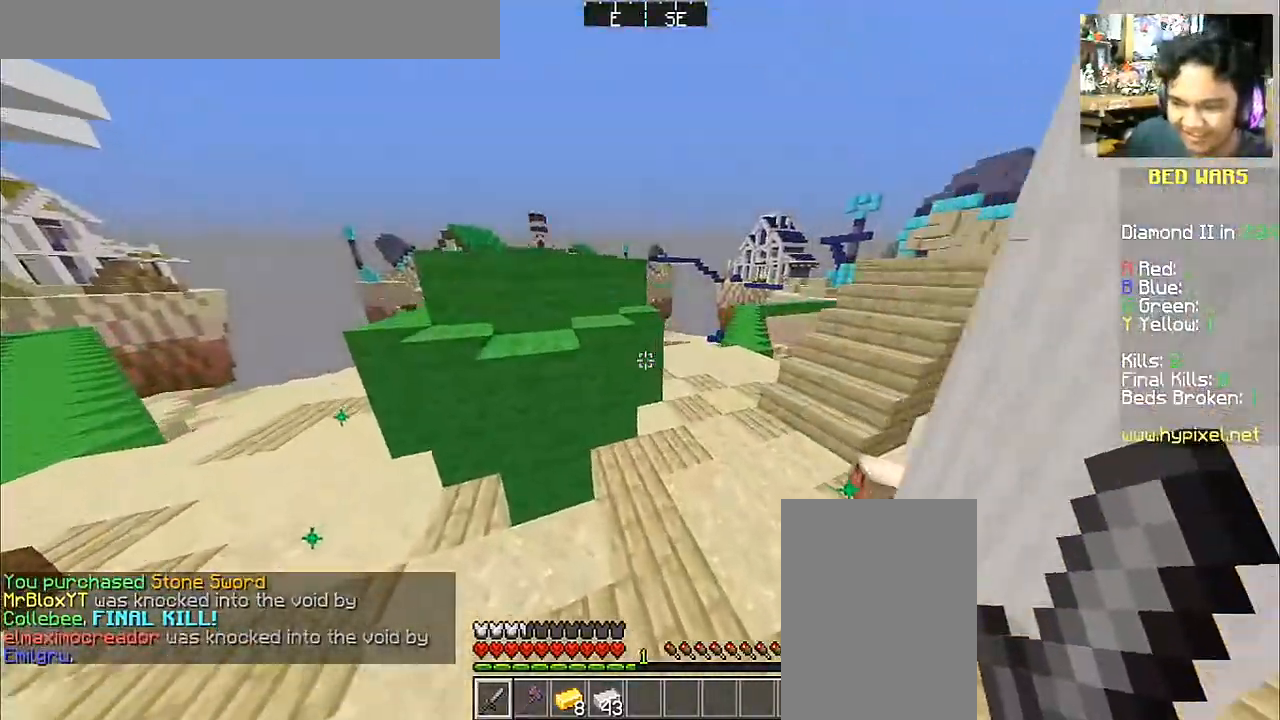
{"keys": ["w"], "mouse": [], "events": [[100, "space", "down"], [183, "a", "up"], [333, "space", "up"]]}
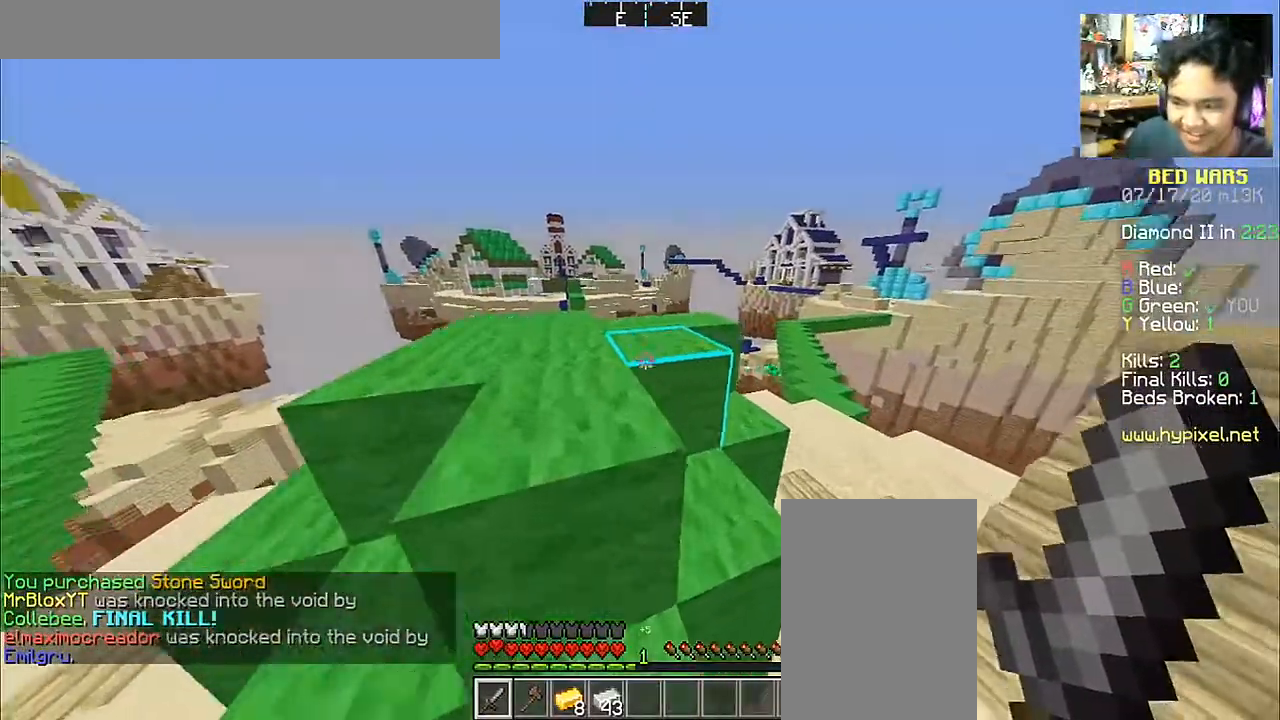
{"keys": ["a", "space", "w"], "mouse": [], "events": [[50, "a", "down"], [100, "space", "down"], [183, "a", "up"], [350, "a", "down"]]}
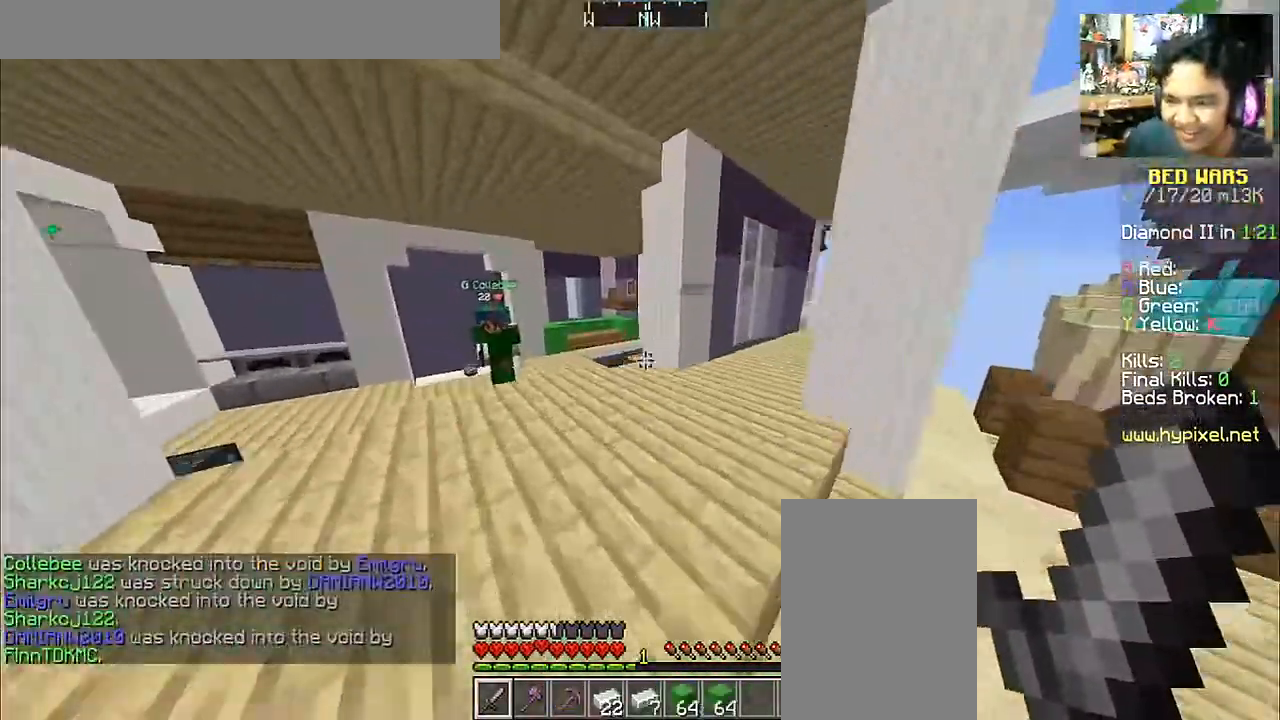
{"keys": ["space", "w"], "mouse": [], "events": [[83, "a", "up"]]}
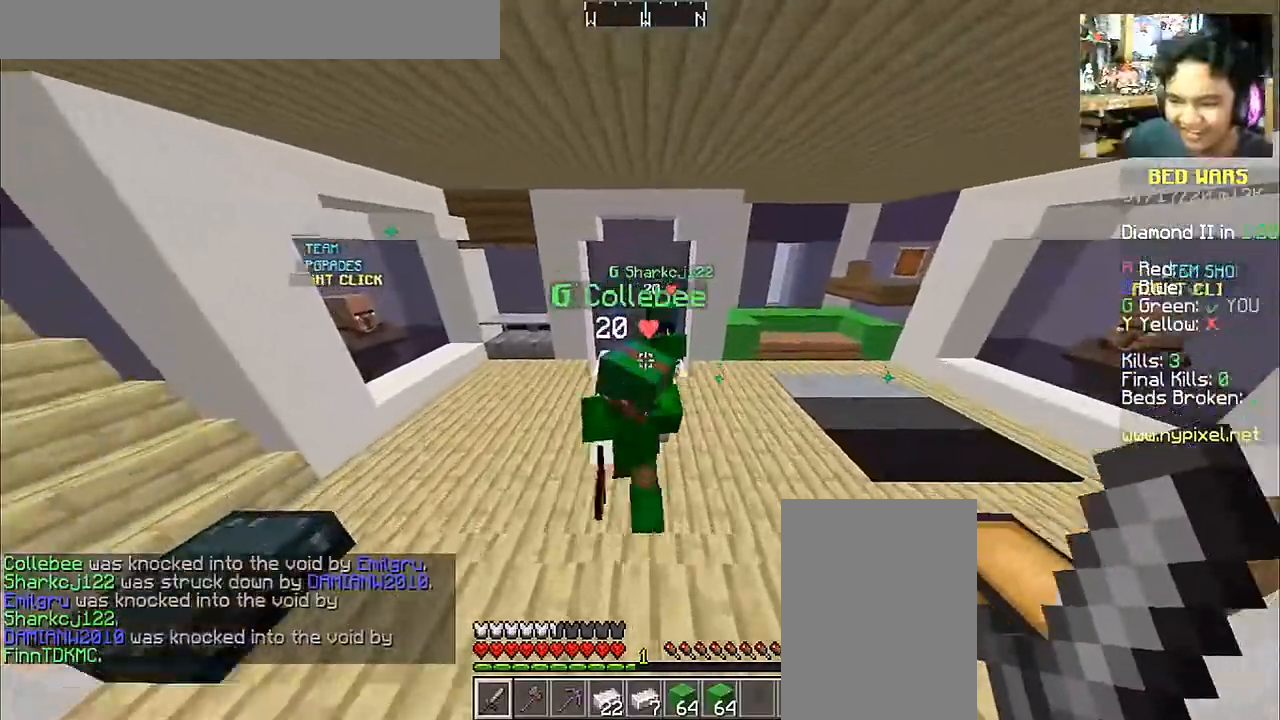
{"keys": ["space", "w"], "mouse": [], "events": []}
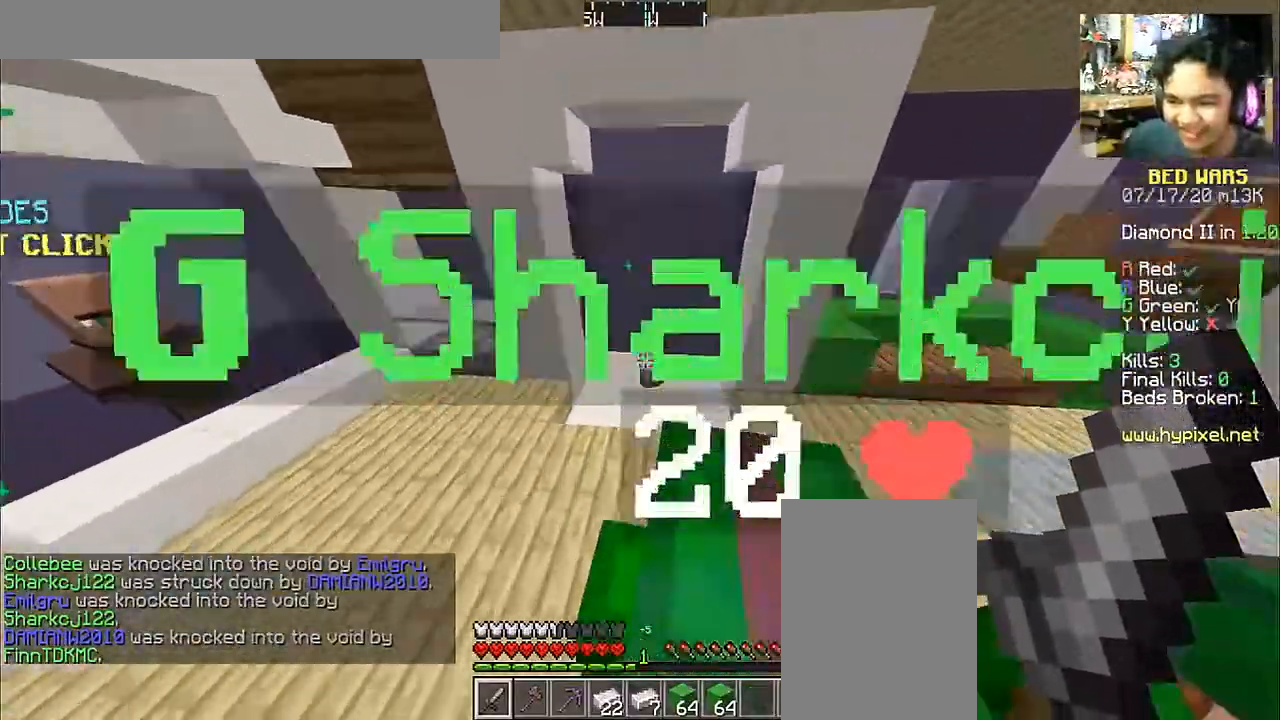
{"keys": ["a", "w"], "mouse": [], "events": [[50, "a", "down"], [450, "space", "up"]]}
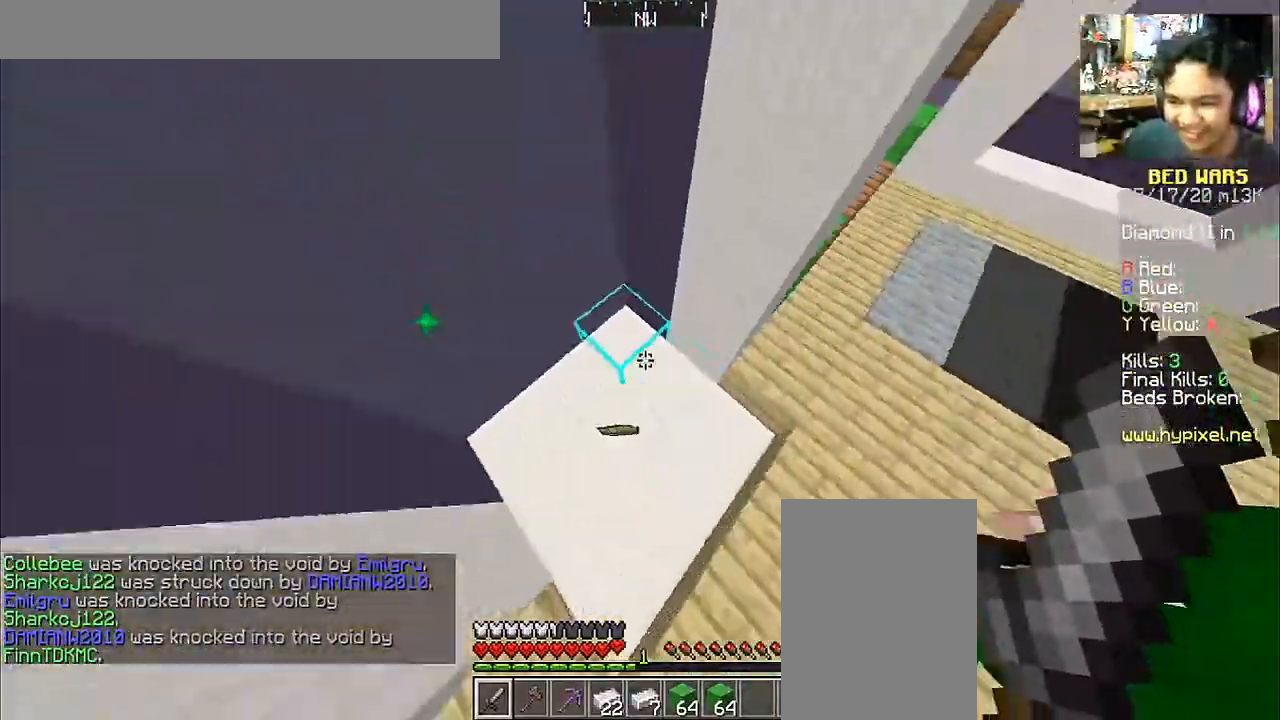
{"keys": ["d", "w"], "mouse": [], "events": [[150, "a", "up"], [350, "d", "down"]]}
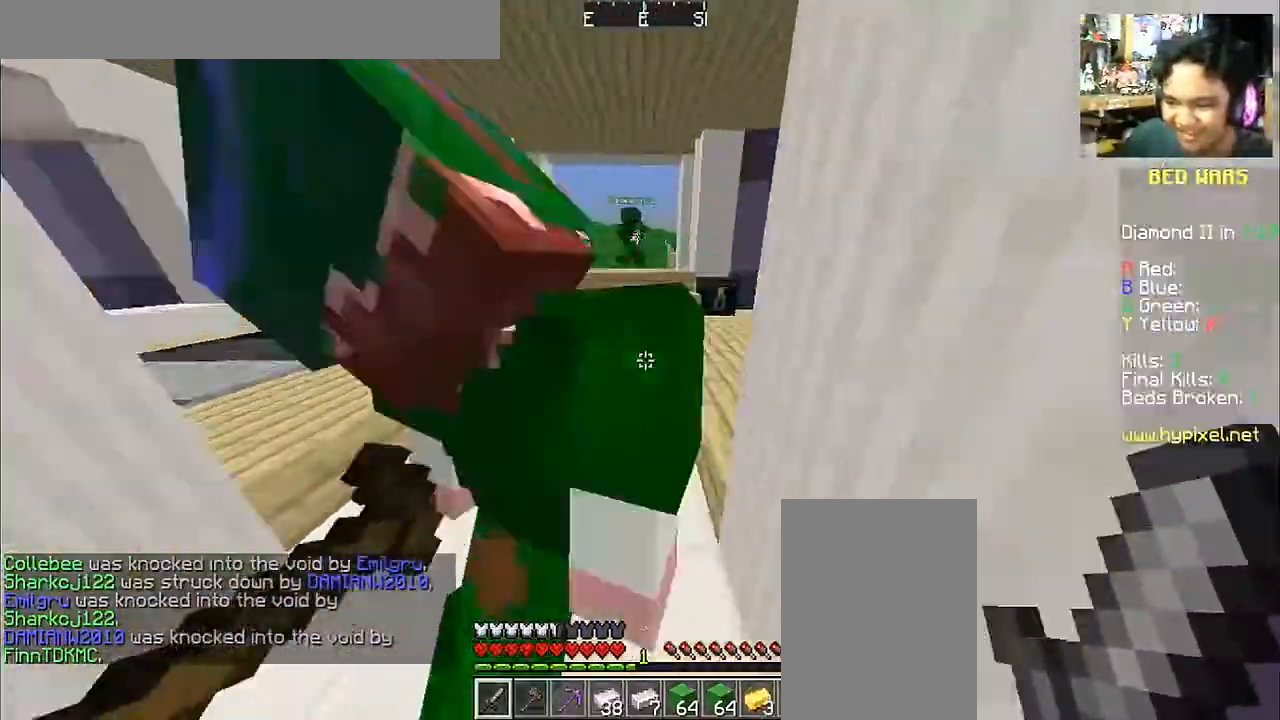
{"keys": ["space", "w"], "mouse": [], "events": [[250, "space", "down"], [400, "d", "up"]]}
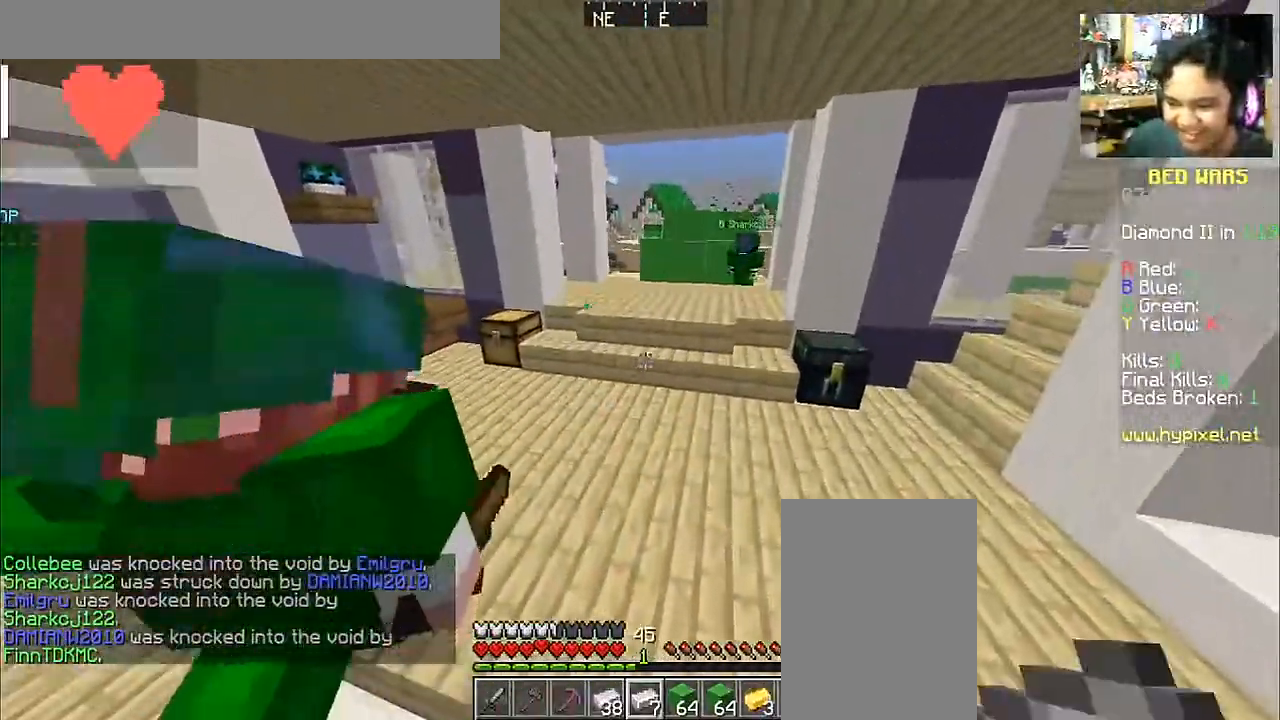
{"keys": ["space", "w"], "mouse": [], "events": []}
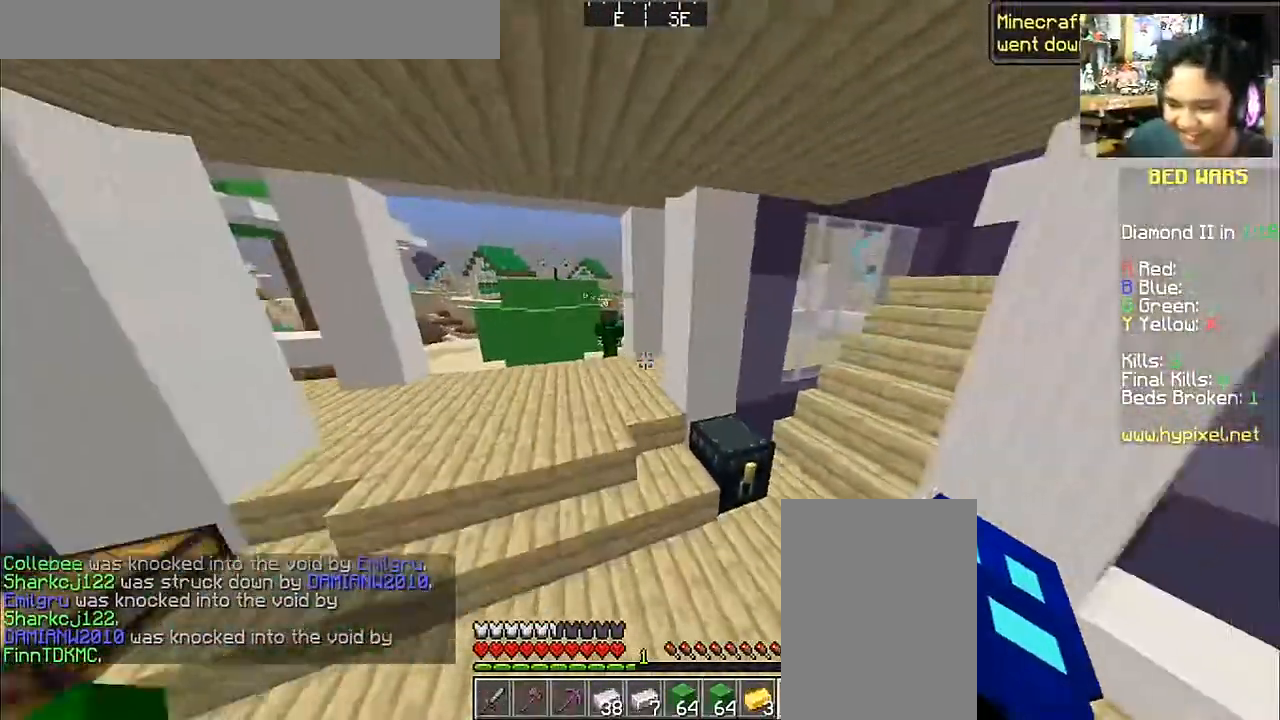
{"keys": ["a", "space", "w"], "mouse": [], "events": [[300, "a", "down"]]}
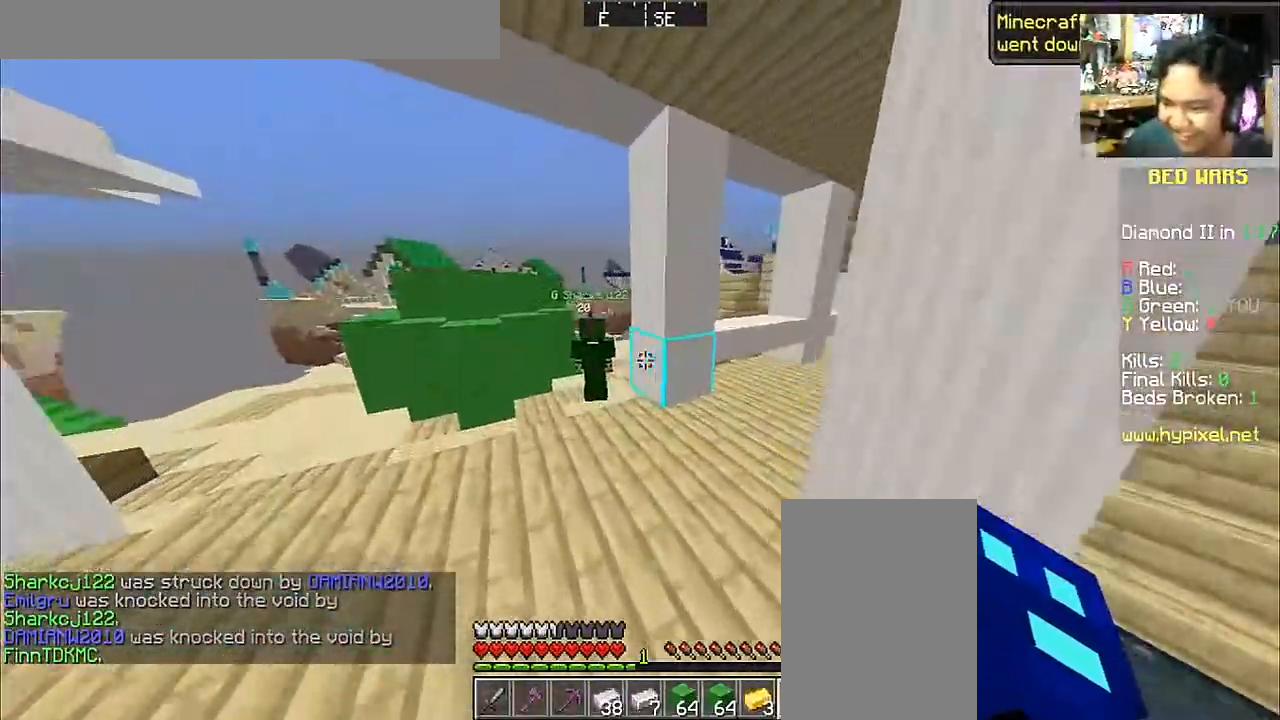
{"keys": ["a", "w"], "mouse": [], "events": [[100, "a", "up"], [400, "space", "up"], [500, "a", "down"]]}
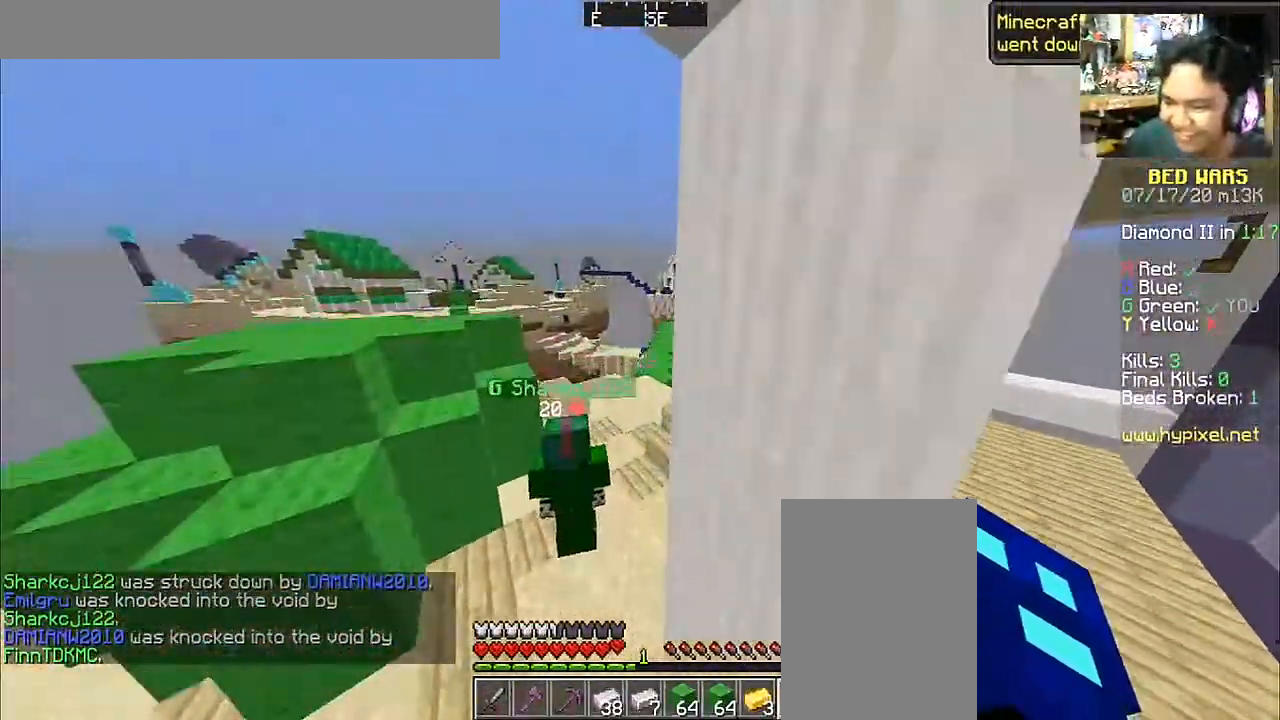
{"keys": ["w"], "mouse": [], "events": [[250, "a", "up"]]}
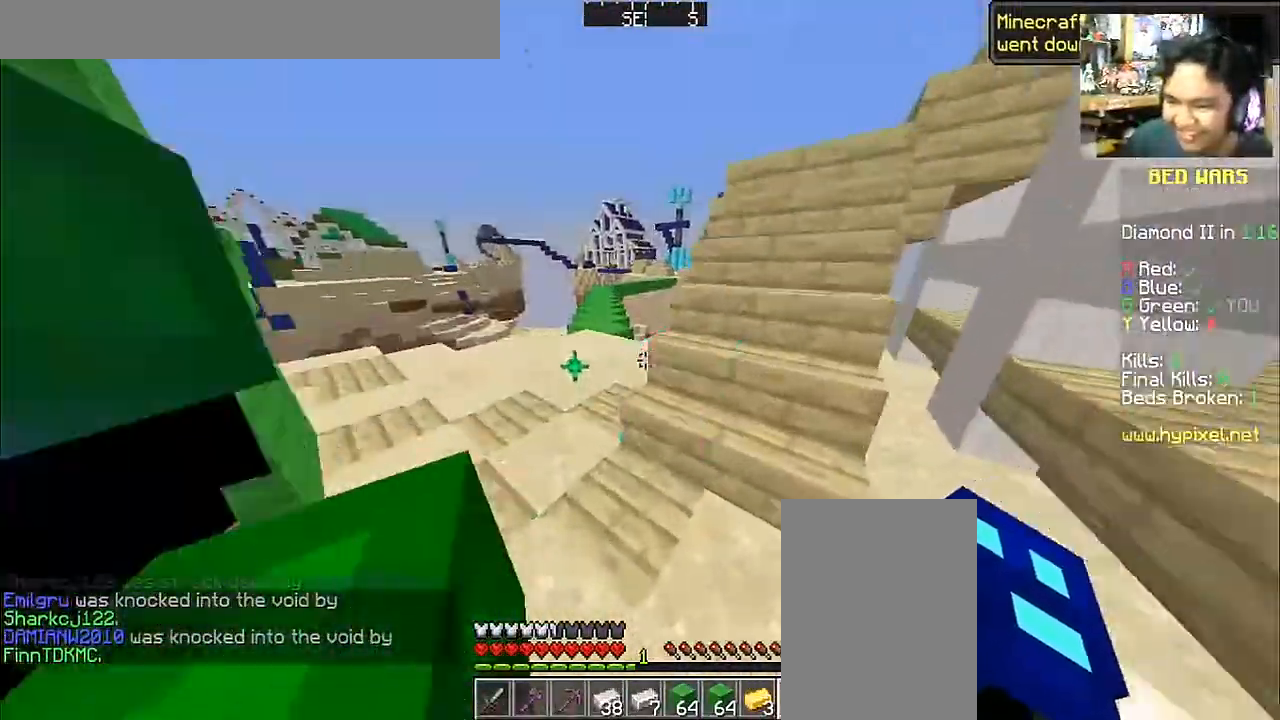
{"keys": ["w"], "mouse": [], "events": [[50, "a", "down"], [300, "a", "up"]]}
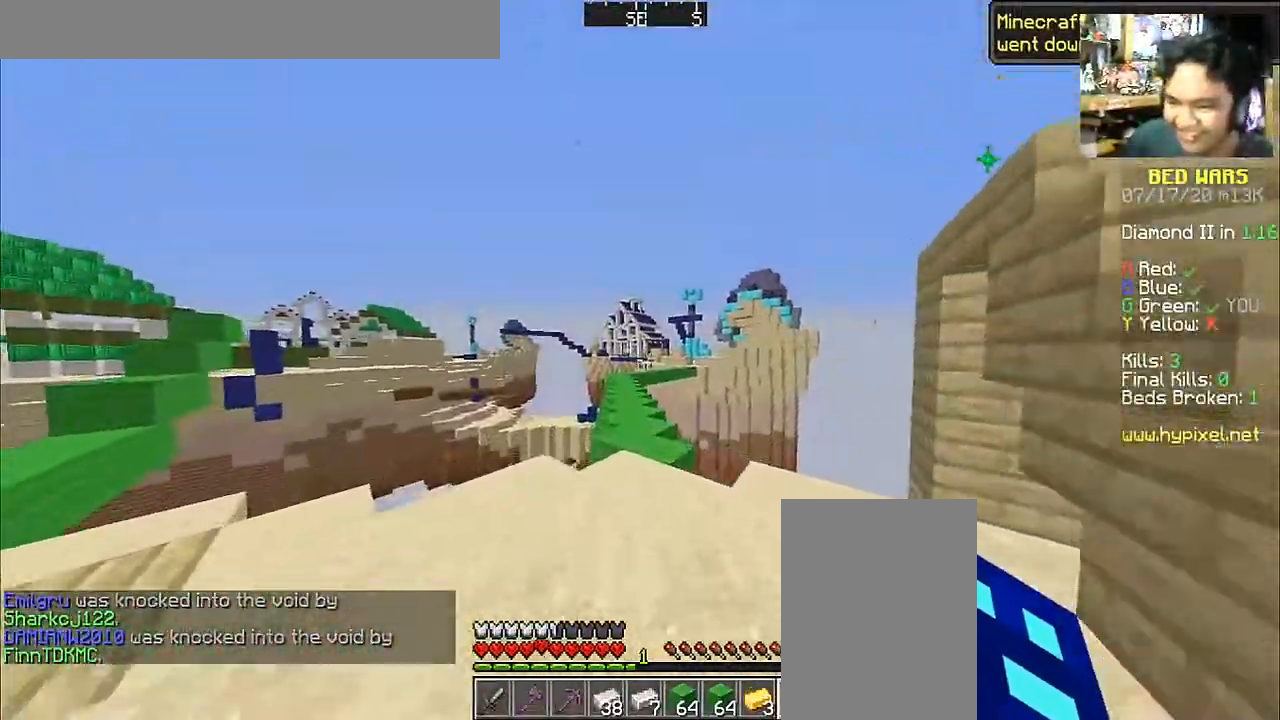
{"keys": [], "mouse": [], "events": [[83, "w", "up"]]}
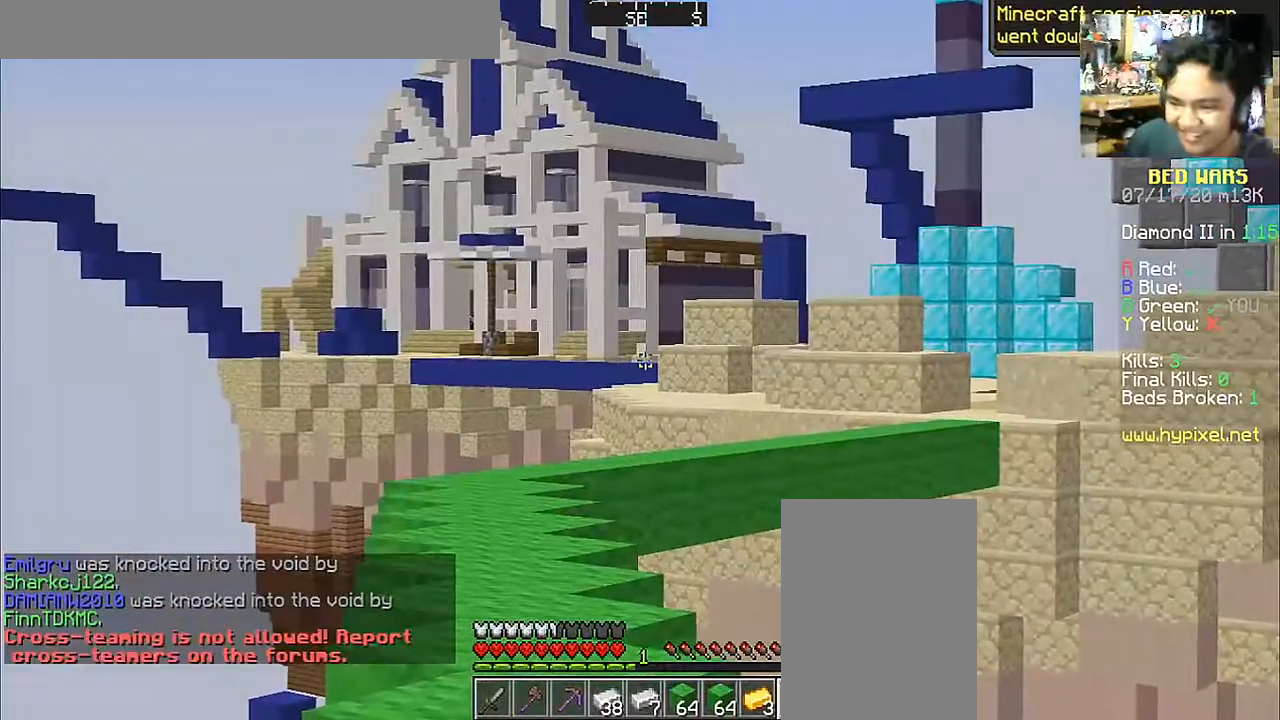
{"keys": [], "mouse": [], "events": []}
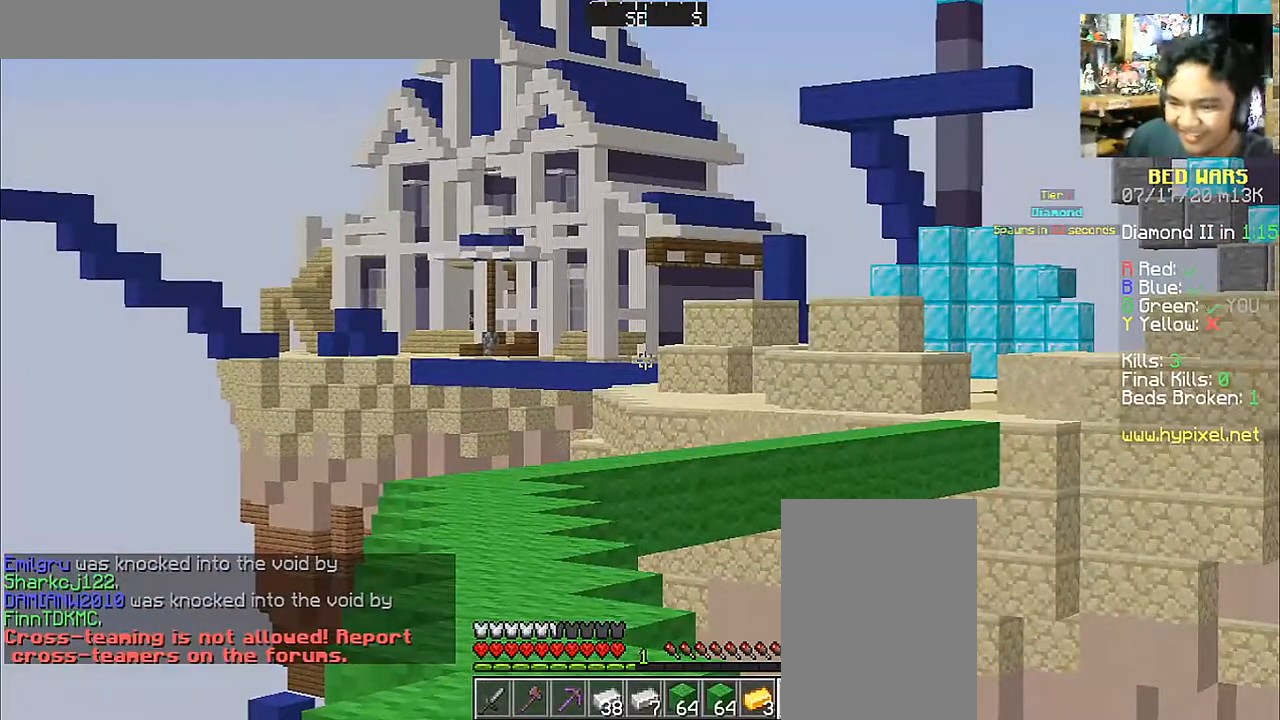
{"keys": ["w"], "mouse": [], "events": [[283, "a", "down"], [333, "w", "down"], [483, "a", "up"]]}